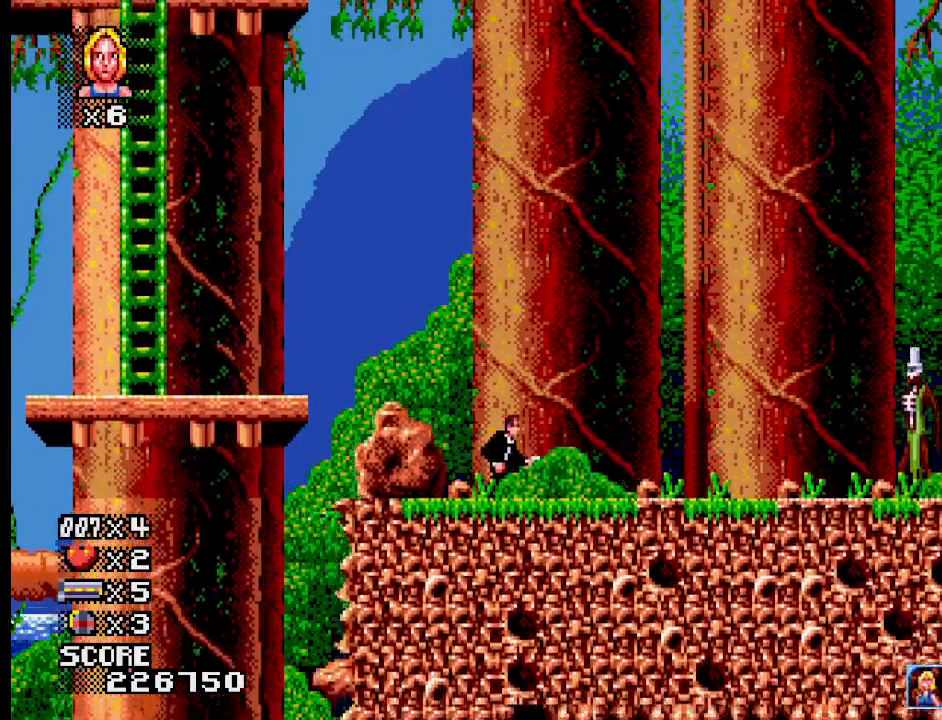
Gameplay with a controller (PlayStation layout); each line is a JSON object with the inputs held at the frame after it. "events" lists button and stick changes between this image and that frame as [ms after this image, input, new state], when the widget could be followed in between. Not read: L1 L2 L3 R3 left_stick right_stick.
{"buttons": [], "events": [[133, "SQUARE", "down"], [267, "SQUARE", "up"]]}
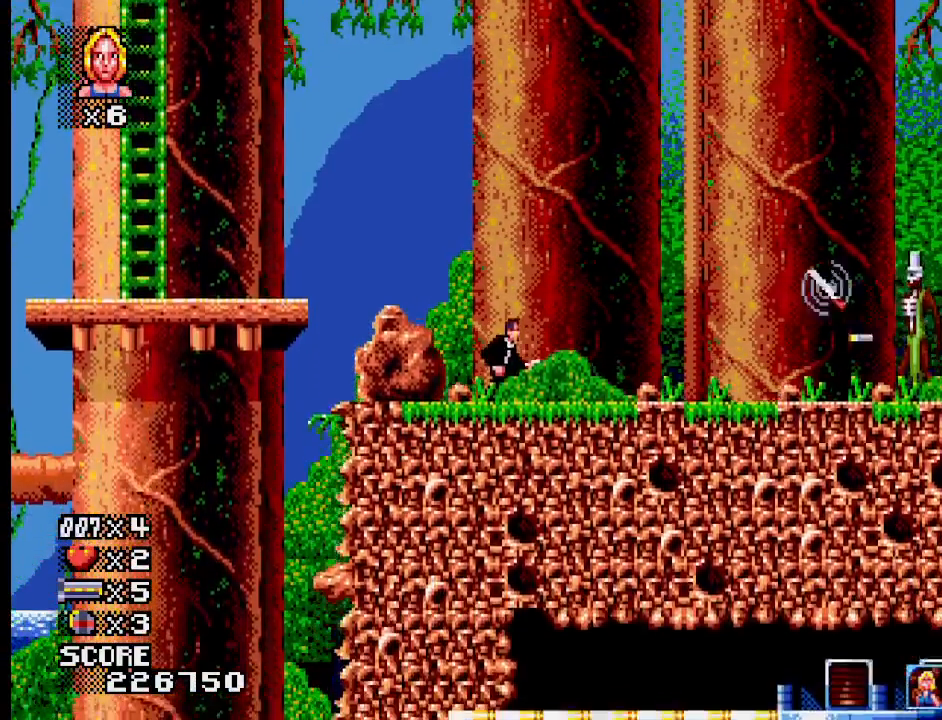
{"buttons": ["SQUARE"], "events": [[50, "SQUARE", "down"], [200, "SQUARE", "up"], [417, "SQUARE", "down"]]}
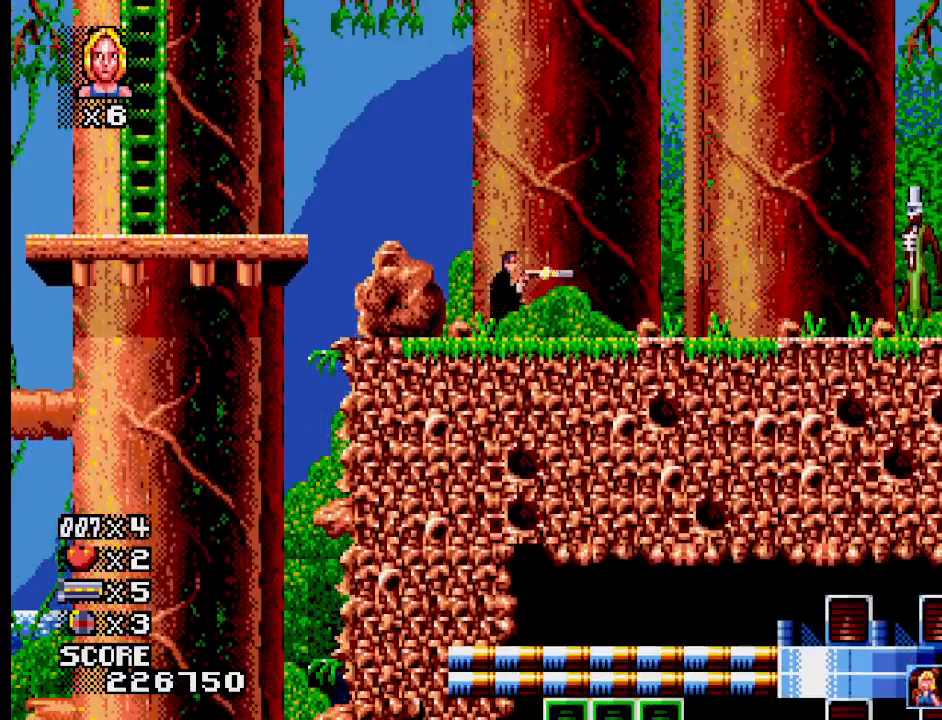
{"buttons": [], "events": [[33, "SQUARE", "up"], [150, "SQUARE", "down"], [267, "SQUARE", "up"], [350, "SQUARE", "down"], [417, "SQUARE", "up"]]}
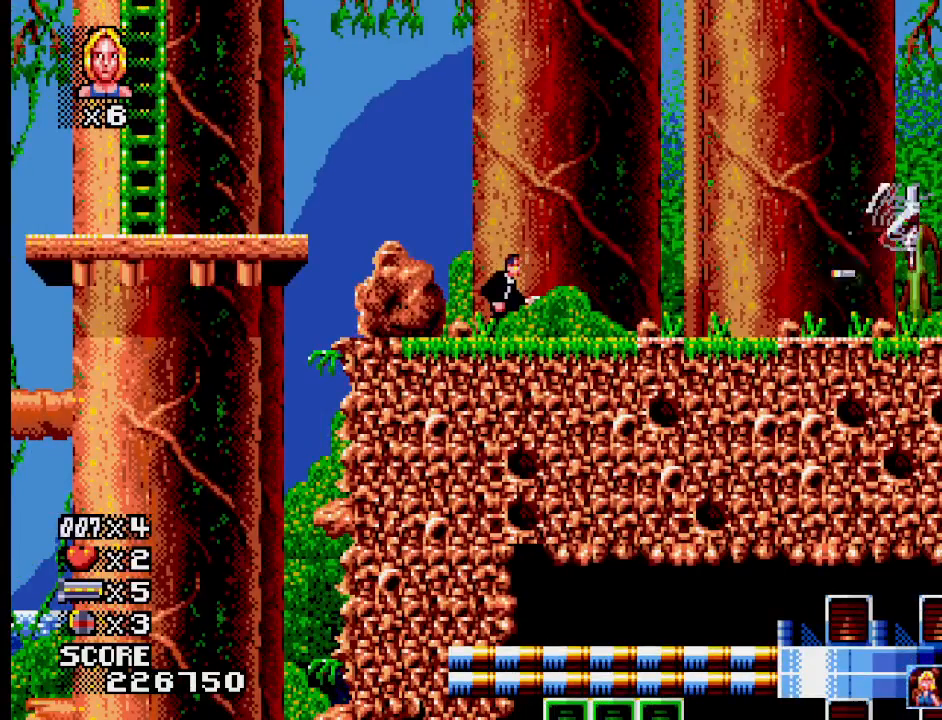
{"buttons": [], "events": [[233, "SQUARE", "down"], [333, "SQUARE", "up"], [383, "SQUARE", "down"], [467, "SQUARE", "up"]]}
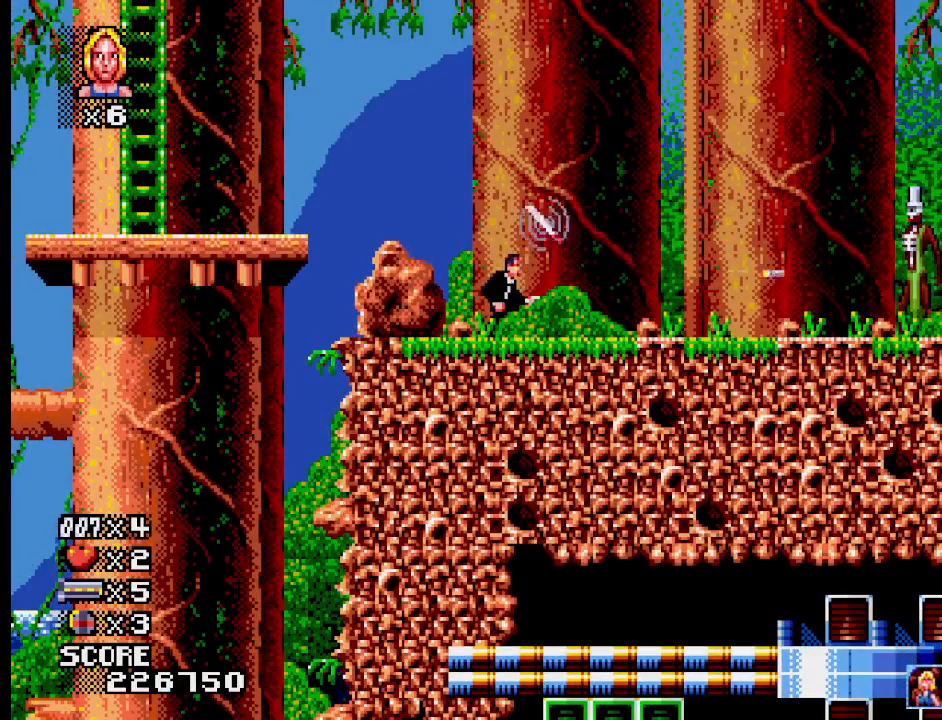
{"buttons": [], "events": [[50, "SQUARE", "down"], [100, "SQUARE", "up"], [167, "SQUARE", "down"], [217, "SQUARE", "up"], [300, "SQUARE", "down"], [383, "SQUARE", "up"], [433, "SQUARE", "down"], [500, "SQUARE", "up"]]}
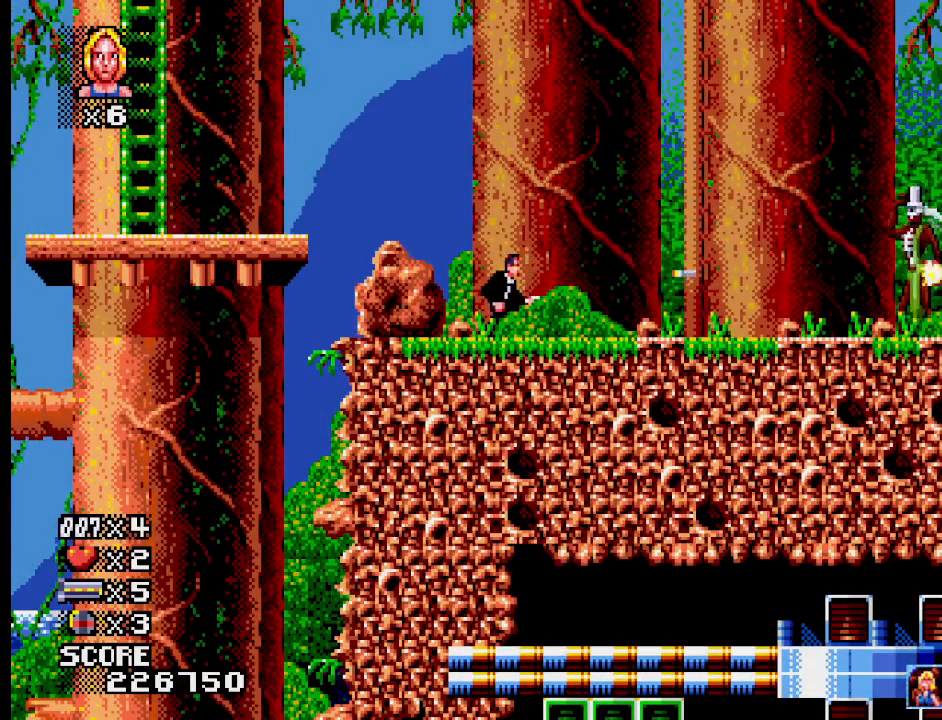
{"buttons": [], "events": [[67, "SQUARE", "down"], [133, "SQUARE", "up"], [200, "SQUARE", "down"], [267, "SQUARE", "up"], [333, "SQUARE", "down"], [483, "SQUARE", "up"]]}
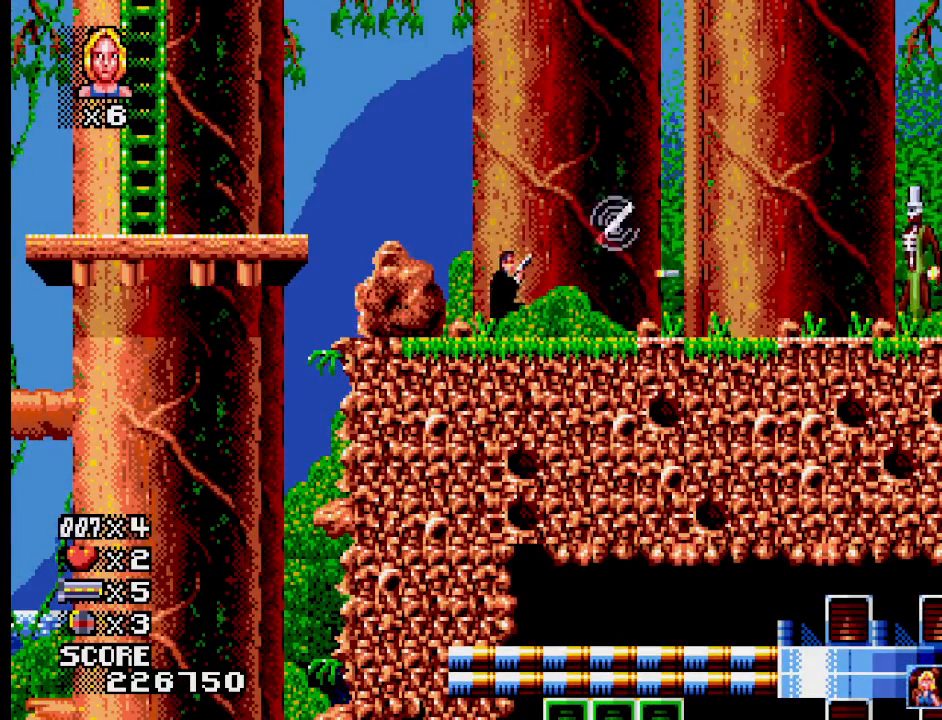
{"buttons": [], "events": [[33, "SQUARE", "down"], [100, "SQUARE", "up"], [167, "SQUARE", "down"], [233, "SQUARE", "up"], [283, "SQUARE", "down"], [367, "SQUARE", "up"], [433, "SQUARE", "down"], [483, "SQUARE", "up"]]}
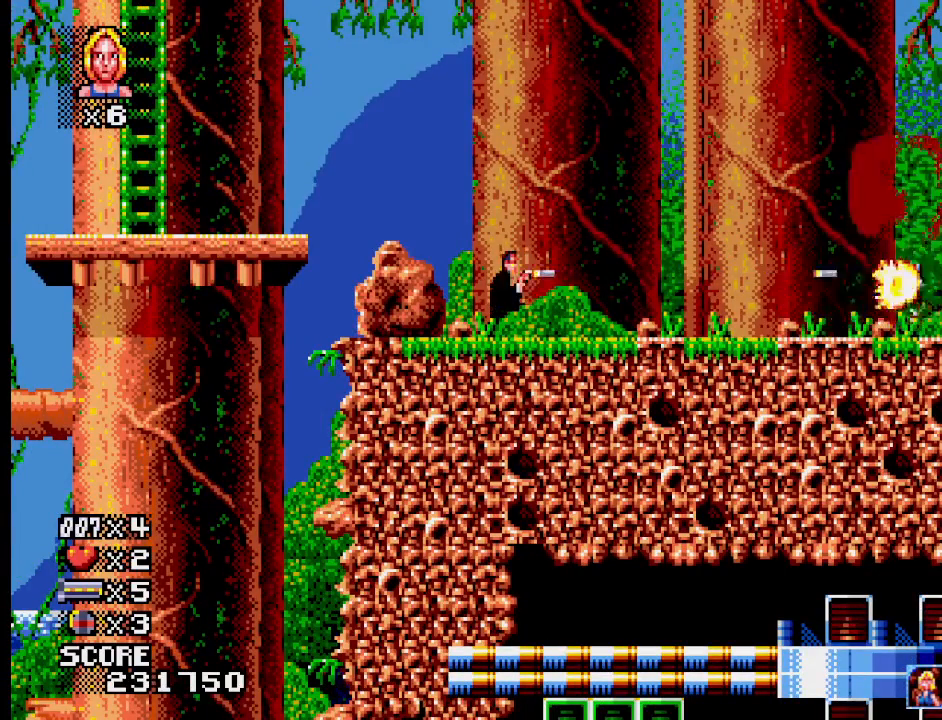
{"buttons": [], "events": []}
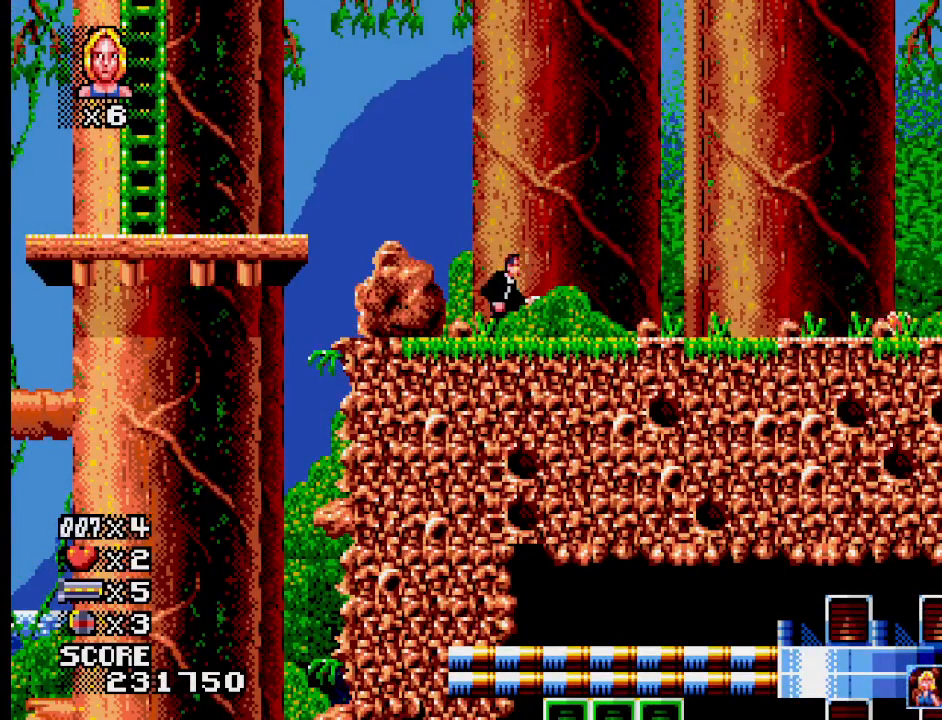
{"buttons": [], "events": []}
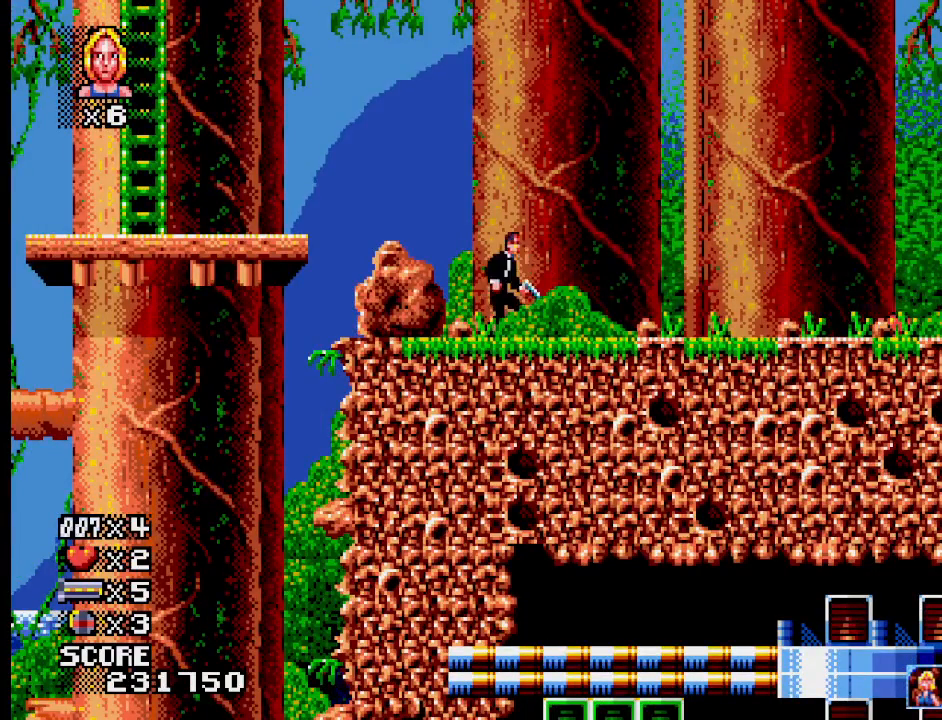
{"buttons": [], "events": []}
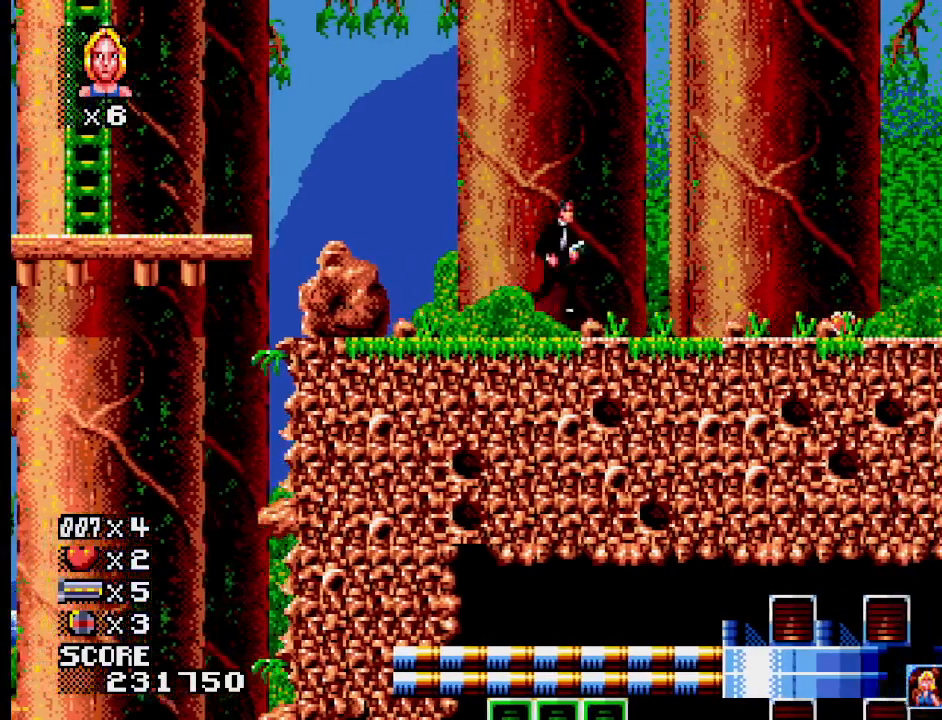
{"buttons": [], "events": []}
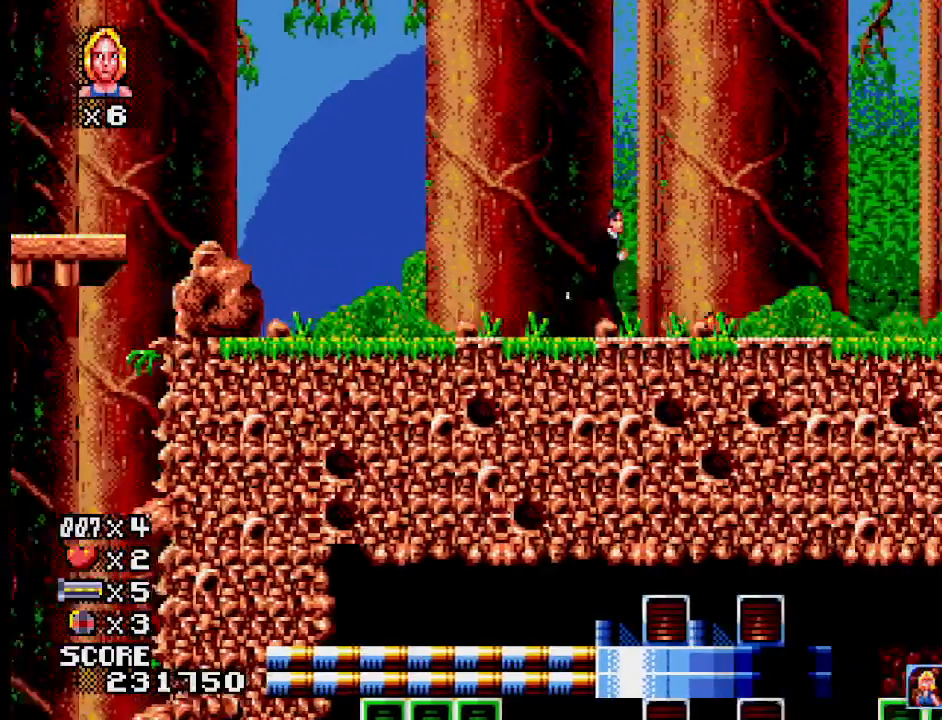
{"buttons": [], "events": []}
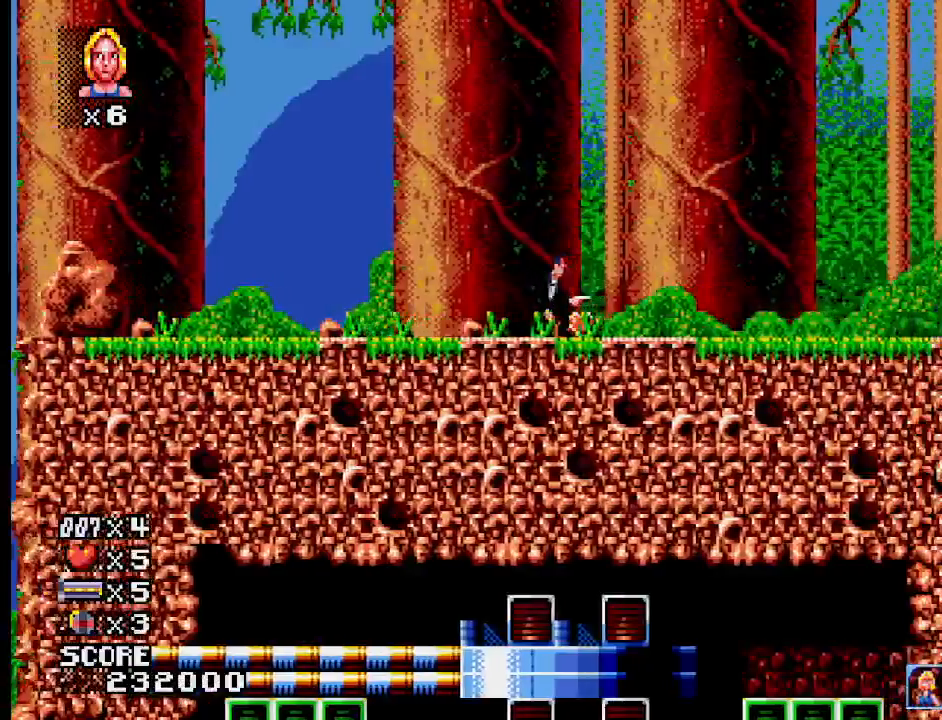
{"buttons": [], "events": []}
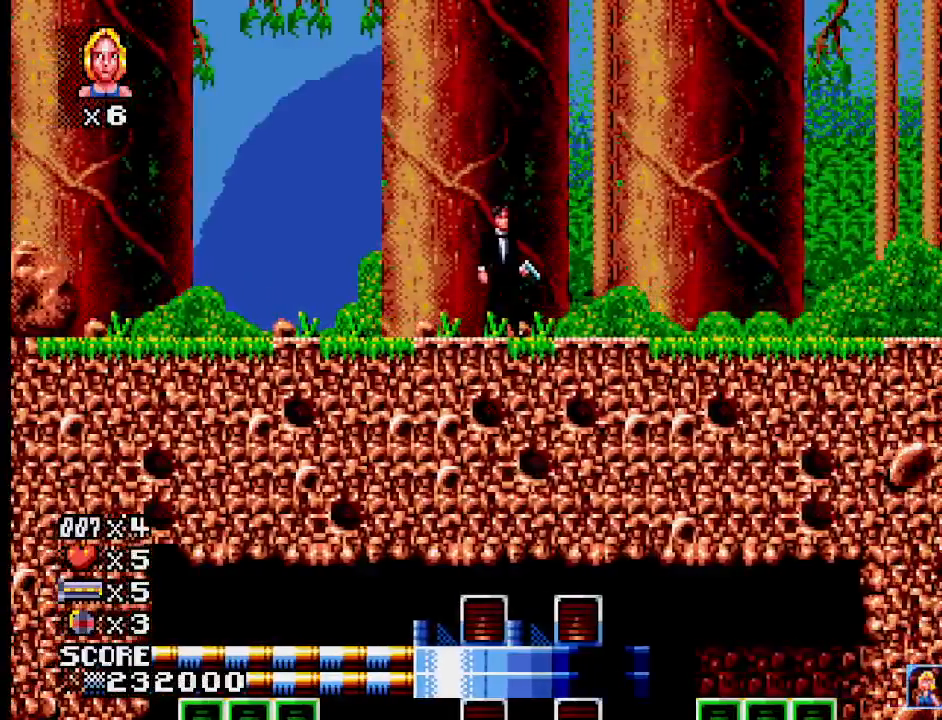
{"buttons": [], "events": []}
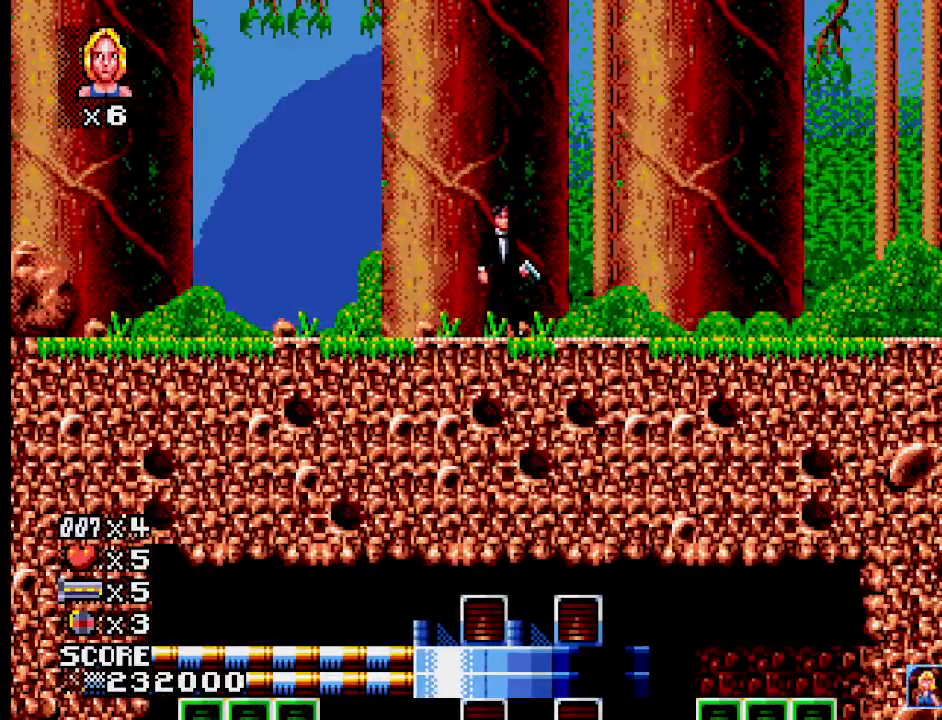
{"buttons": [], "events": []}
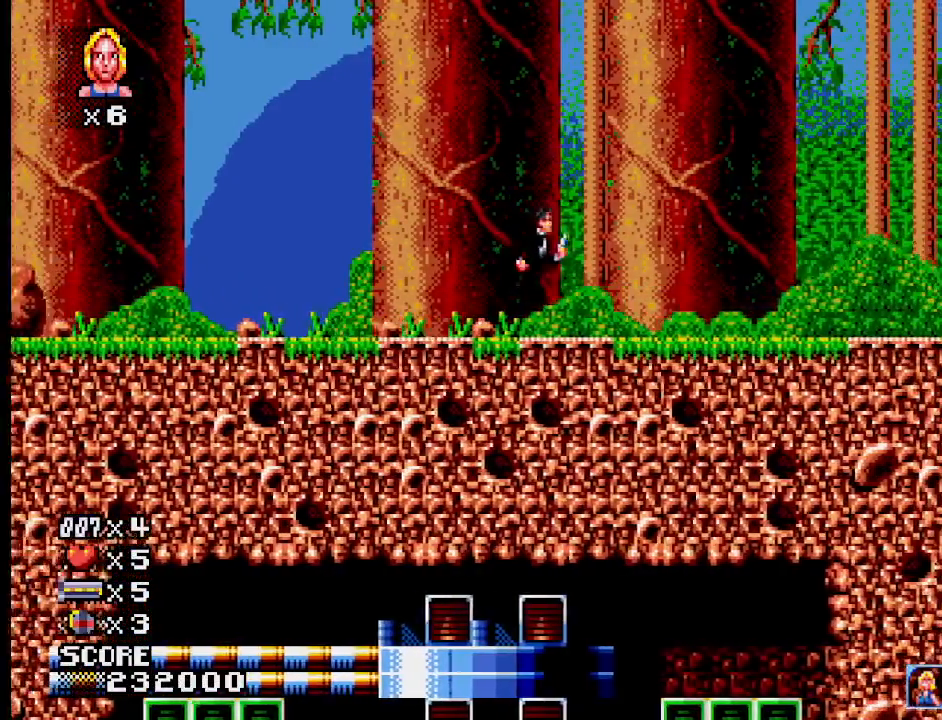
{"buttons": [], "events": []}
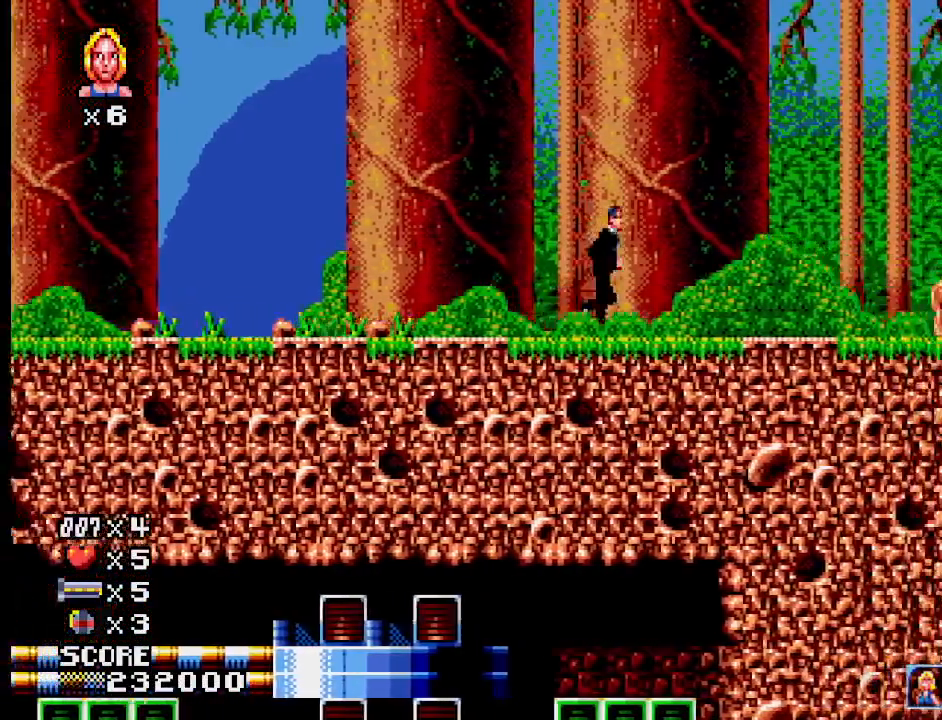
{"buttons": [], "events": [[283, "SQUARE", "down"], [383, "SQUARE", "up"]]}